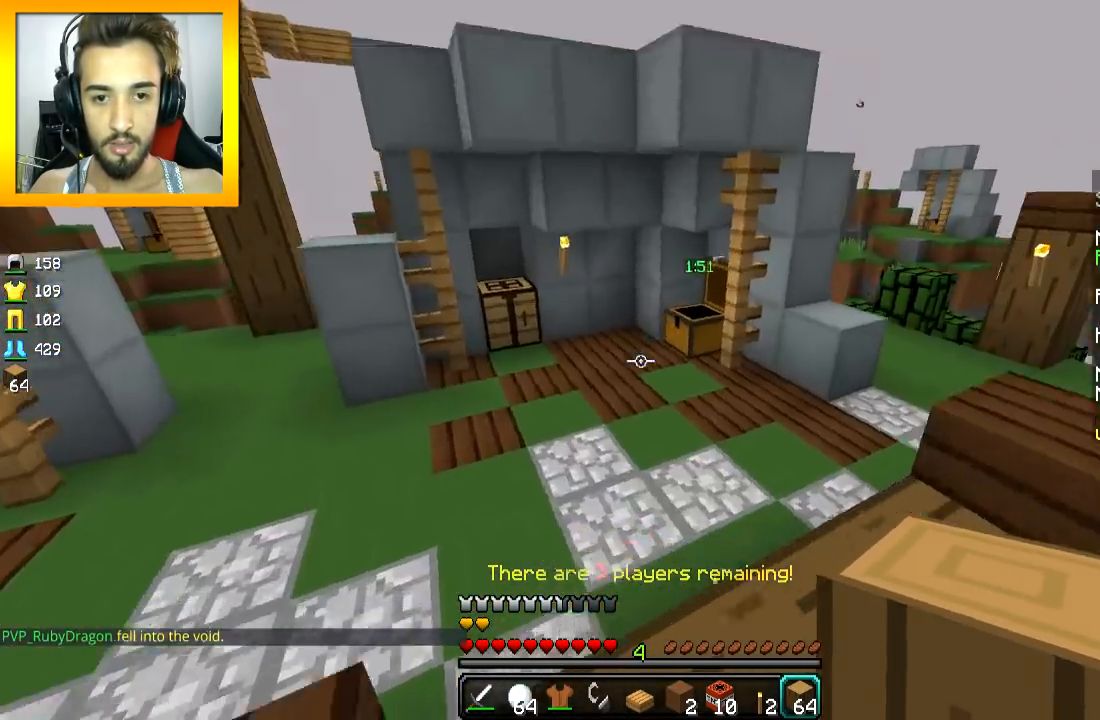
Gameplay with keyboard and mouse; each line is a JSON object with the keys and mouse buttons held at the frame after it. "events" lists presses ("down") and releases ("up") of "a", "d", "s", "space", "w", "mouse_left" and "mouse_right" between this image and that frame as [ms after this image, input, new state], when the widget could be followed in between. "mouse_left", "mouse_right" = the "left", "right" buttons of the "mouse" list. No other keys are recorded. Fast repeated clicks can show as one long hold. Mouse movement is not recorded.
{"keys": [], "mouse": [], "events": [[116, "w", "down"], [166, "w", "up"]]}
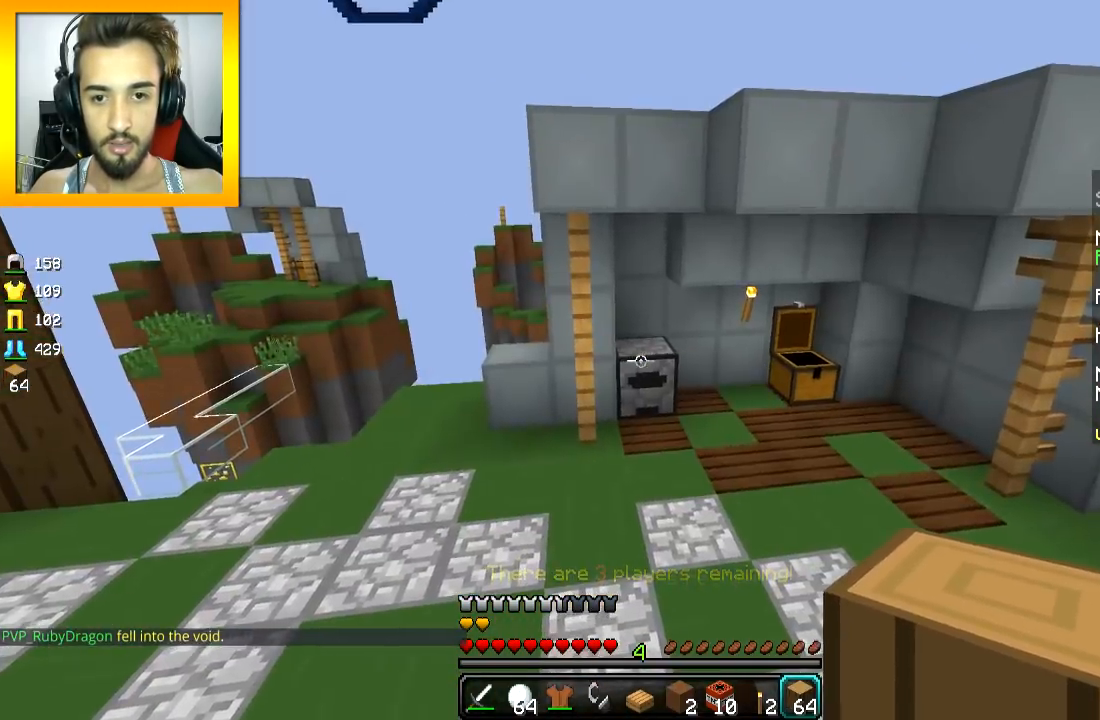
{"keys": ["d", "w"], "mouse": [], "events": [[134, "w", "down"], [234, "d", "down"]]}
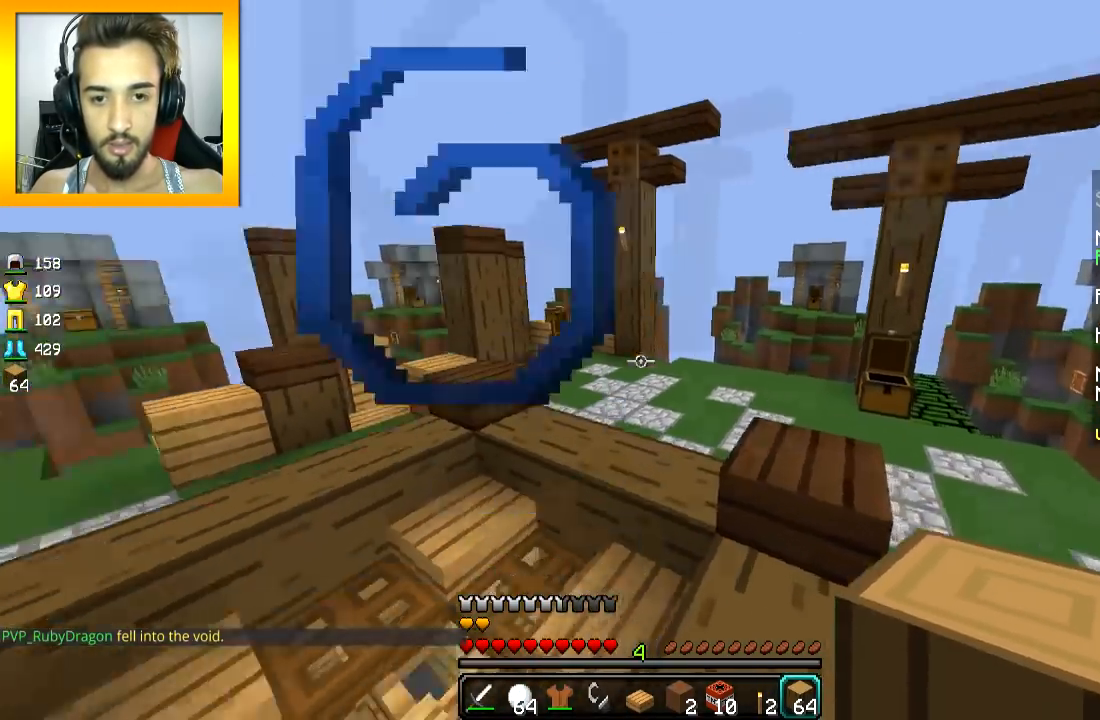
{"keys": ["d"], "mouse": [], "events": [[133, "space", "down"], [283, "space", "up"], [383, "w", "up"]]}
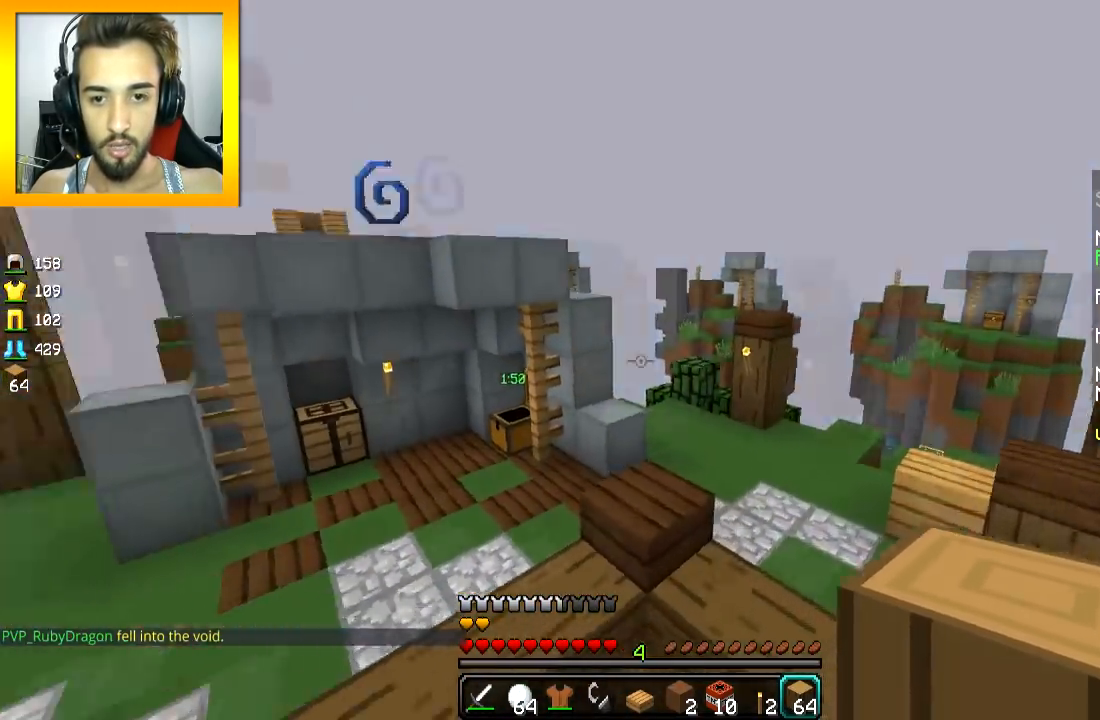
{"keys": ["d"], "mouse": [], "events": [[33, "d", "up"], [134, "d", "down"]]}
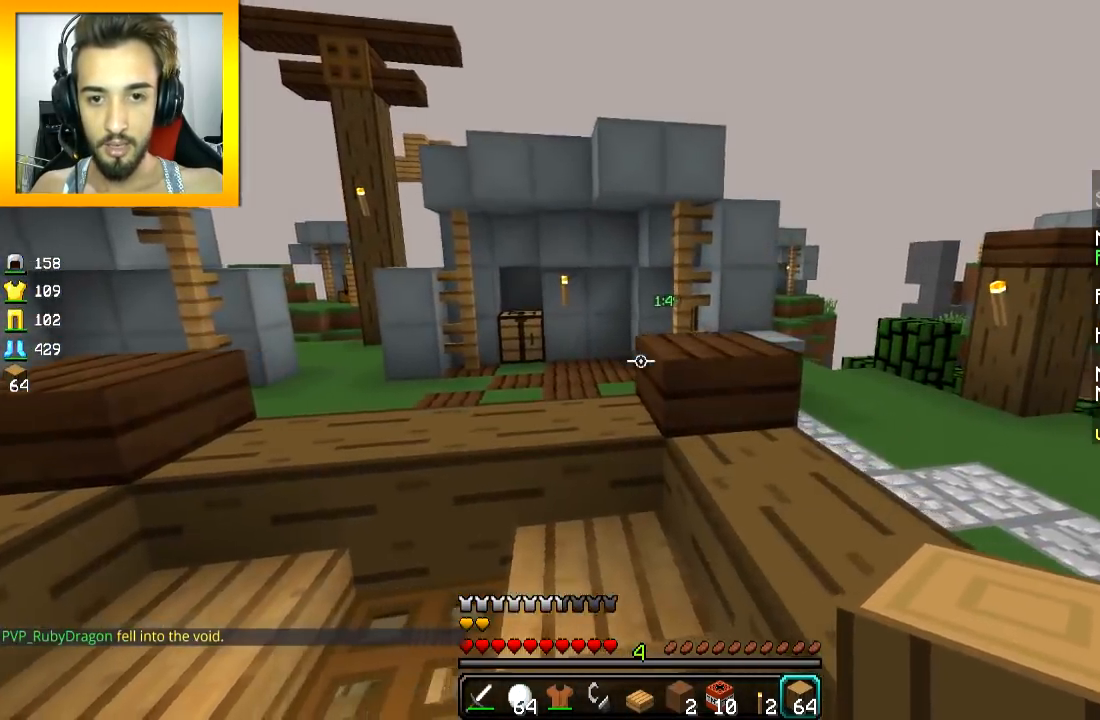
{"keys": ["a", "w"], "mouse": [], "events": [[66, "w", "down"], [133, "d", "up"], [233, "space", "down"], [383, "space", "up"], [467, "a", "down"]]}
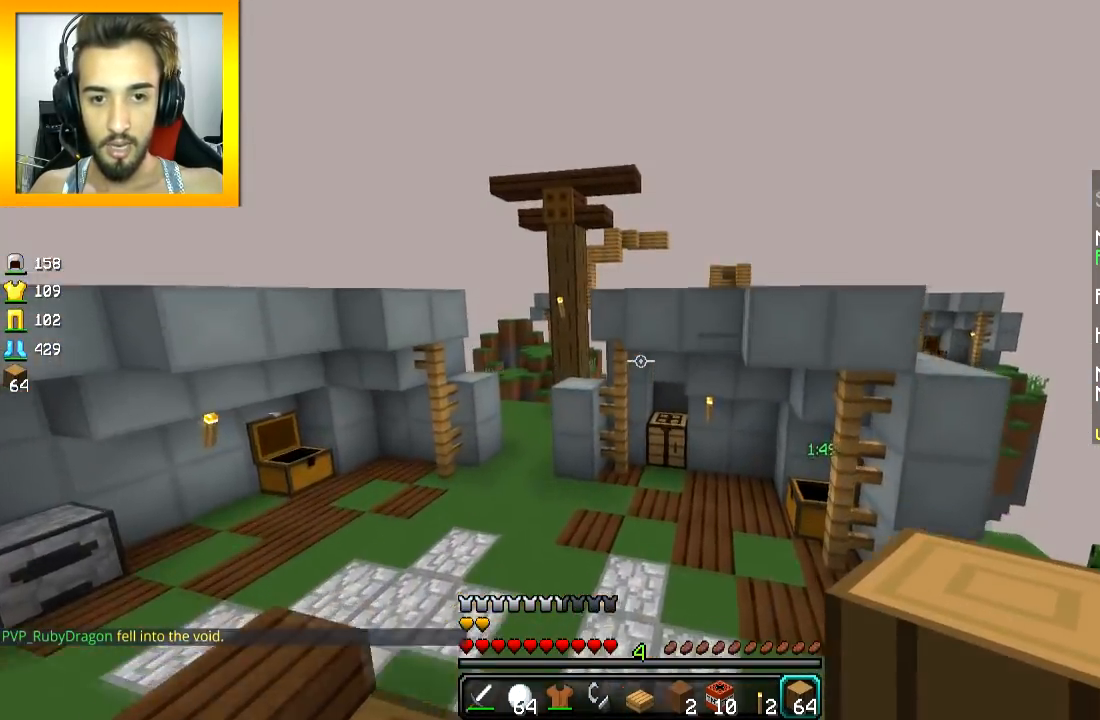
{"keys": ["w"], "mouse": [], "events": [[301, "a", "up"]]}
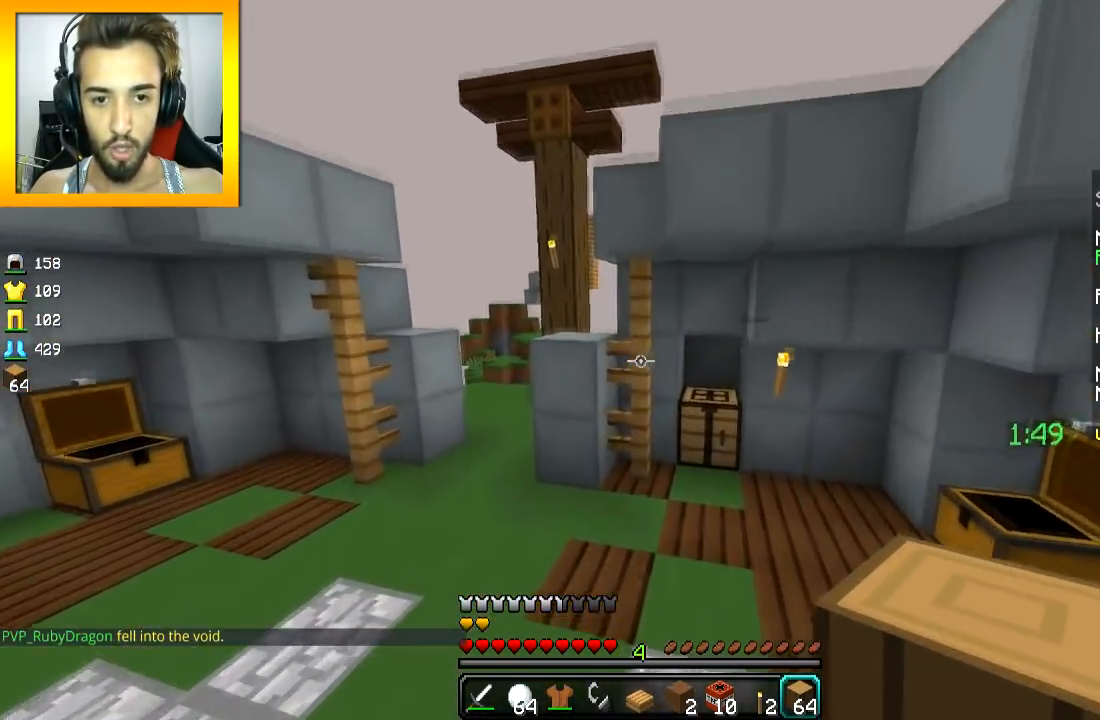
{"keys": ["d"], "mouse": [], "events": [[300, "w", "up"], [334, "d", "down"]]}
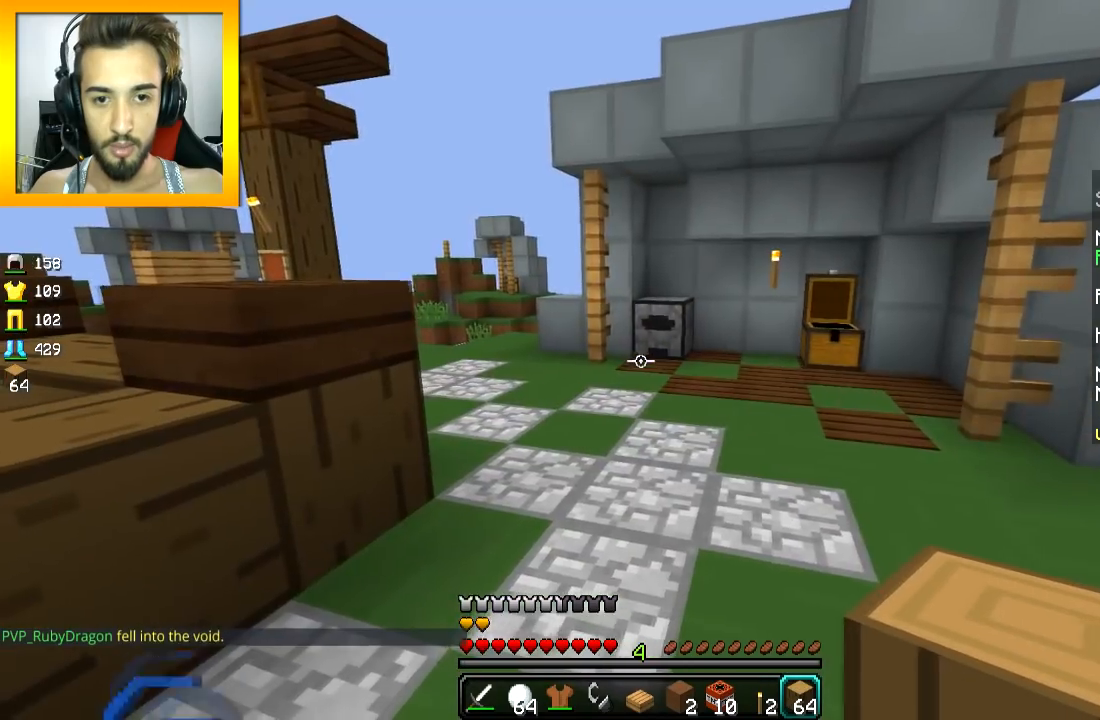
{"keys": ["d"], "mouse": [], "events": []}
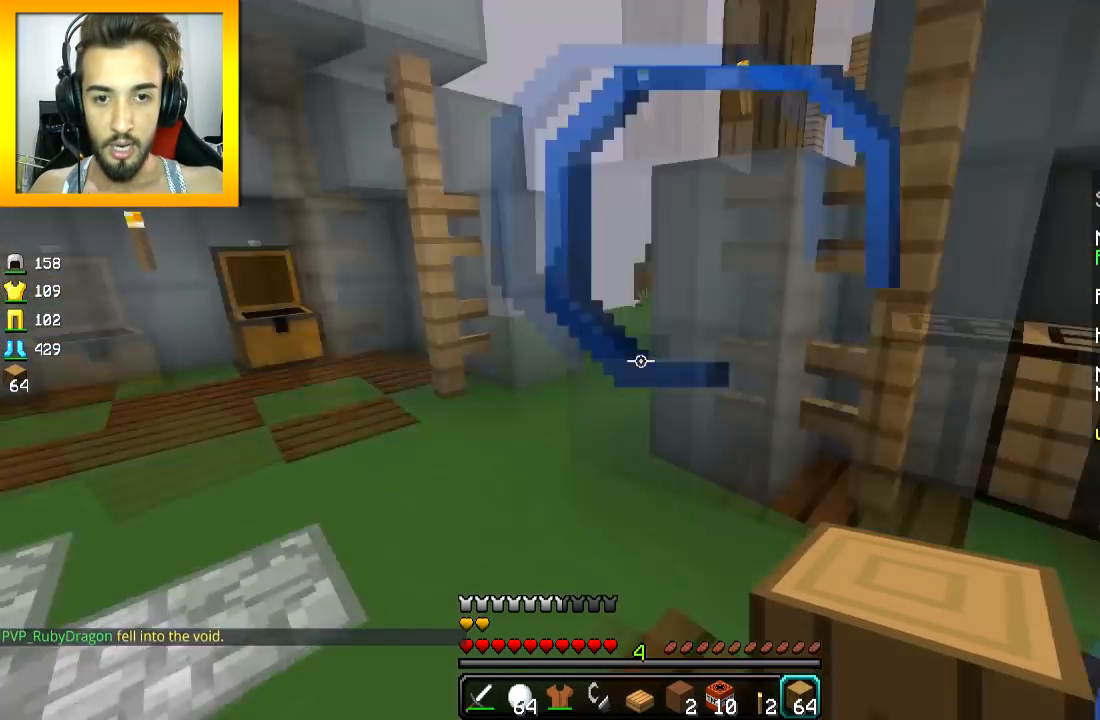
{"keys": [], "mouse": [], "events": [[100, "d", "up"]]}
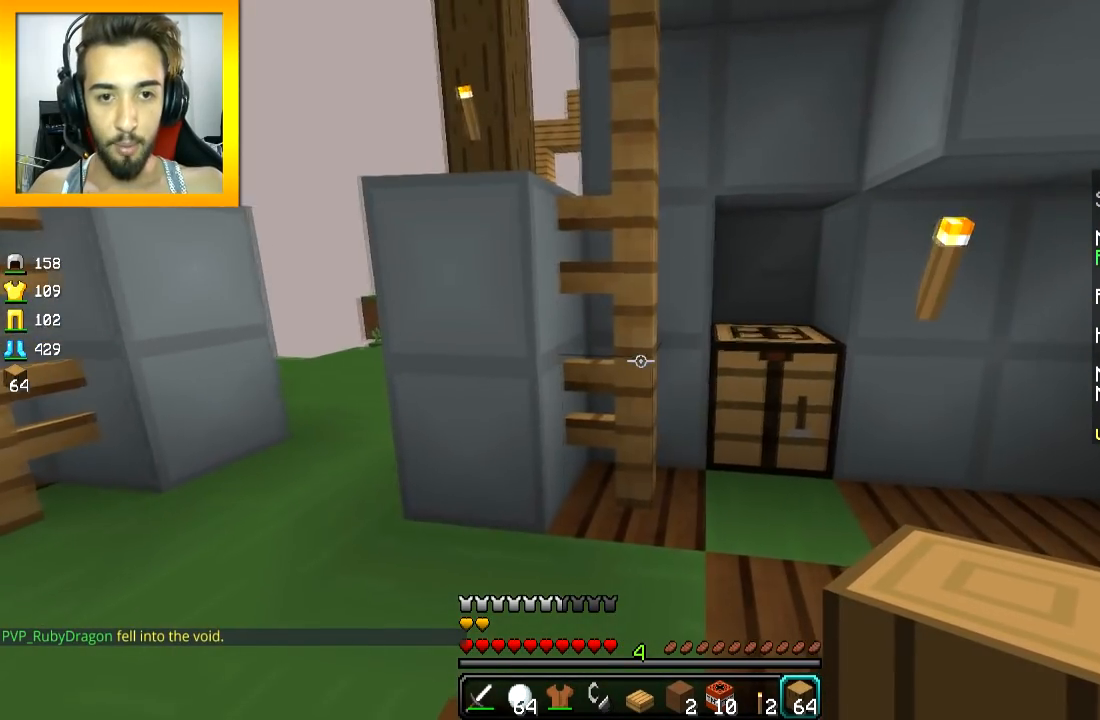
{"keys": ["w"], "mouse": [], "events": [[317, "d", "down"], [317, "w", "down"], [401, "d", "up"]]}
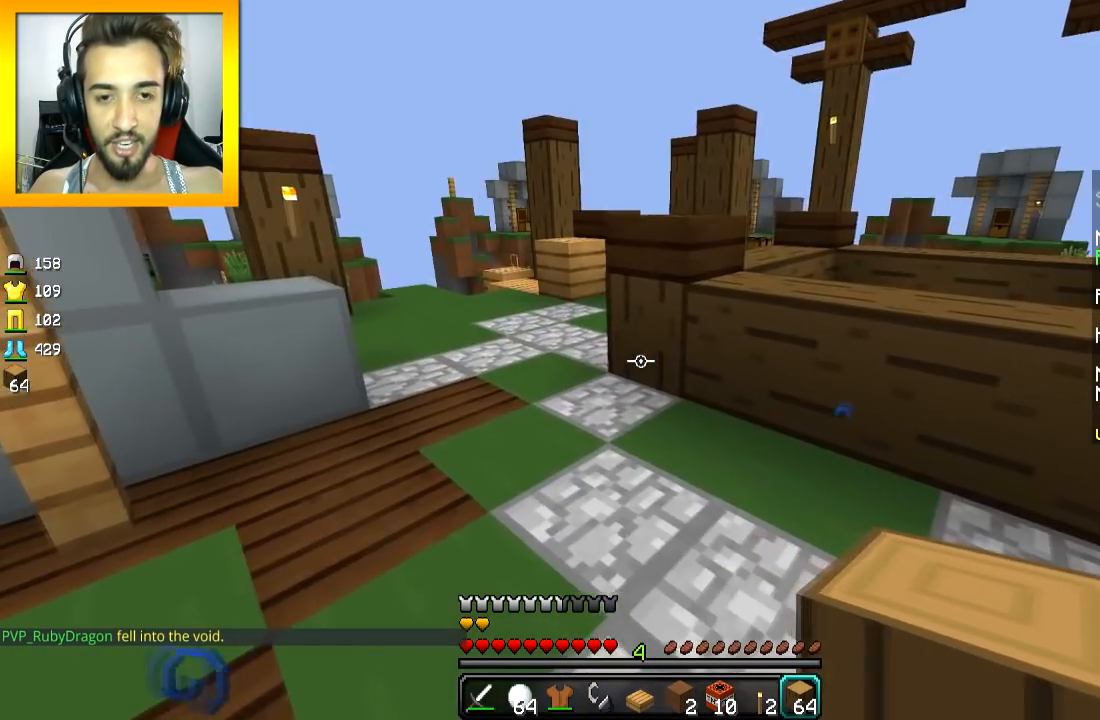
{"keys": ["d"], "mouse": [], "events": [[50, "w", "up"], [133, "d", "down"], [250, "d", "up"], [484, "d", "down"]]}
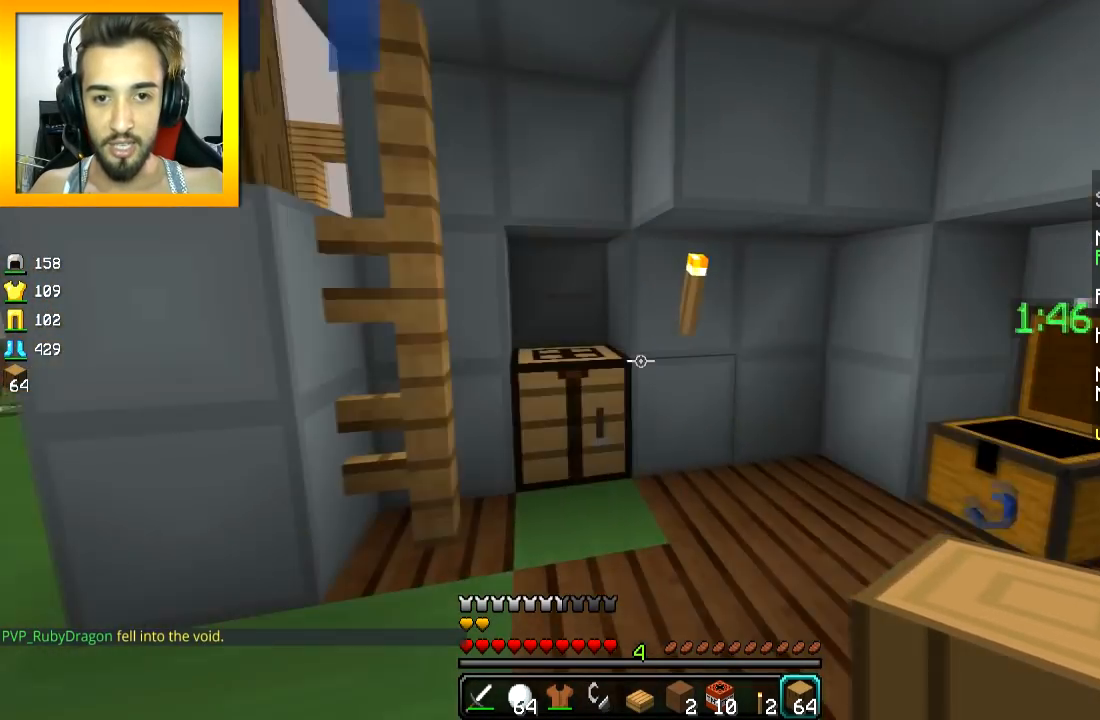
{"keys": ["d"], "mouse": [], "events": [[84, "w", "down"], [351, "w", "up"]]}
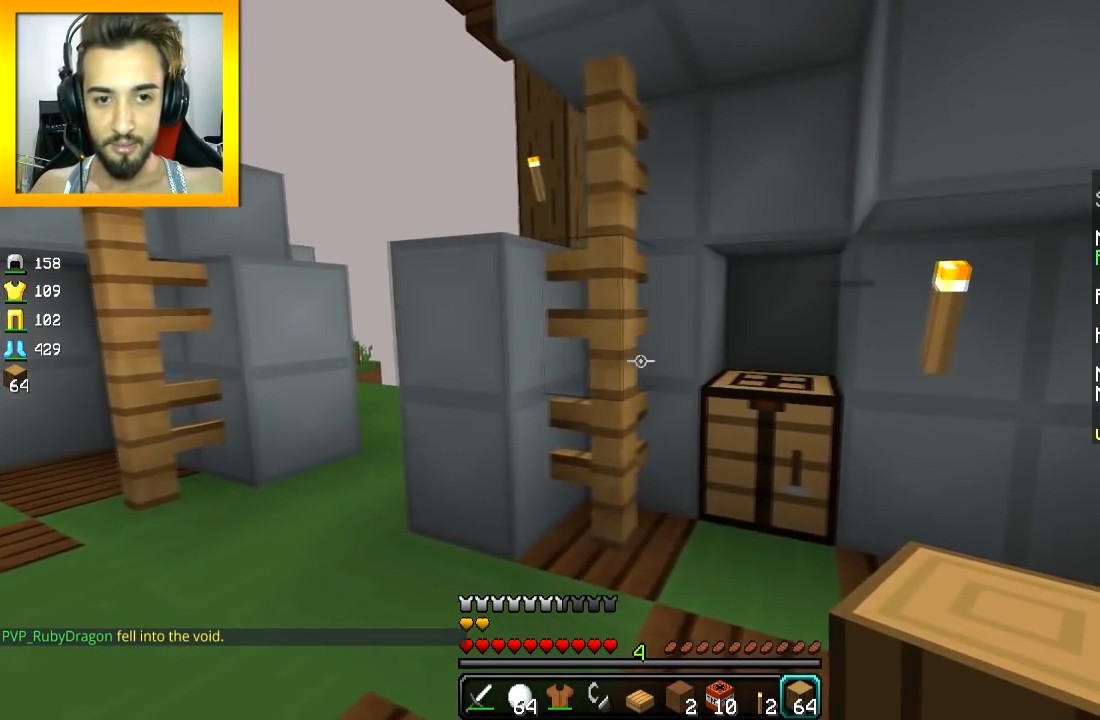
{"keys": ["d"], "mouse": [], "events": [[83, "w", "down"], [250, "w", "up"]]}
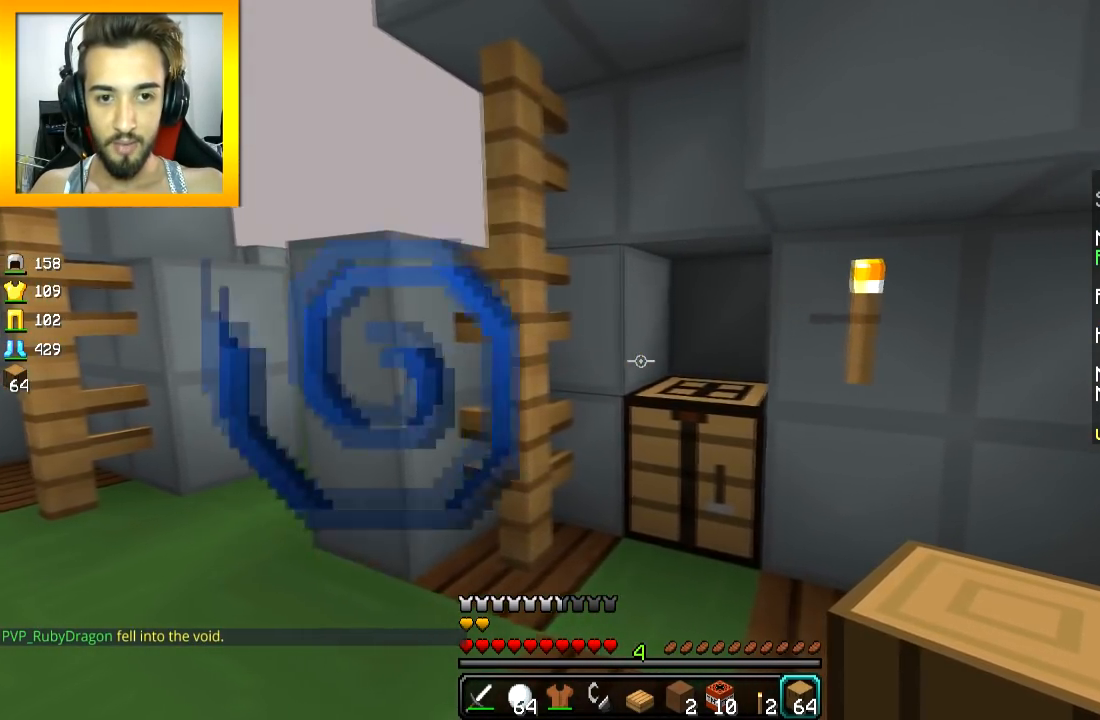
{"keys": ["d"], "mouse": [], "events": [[34, "w", "down"], [251, "w", "up"]]}
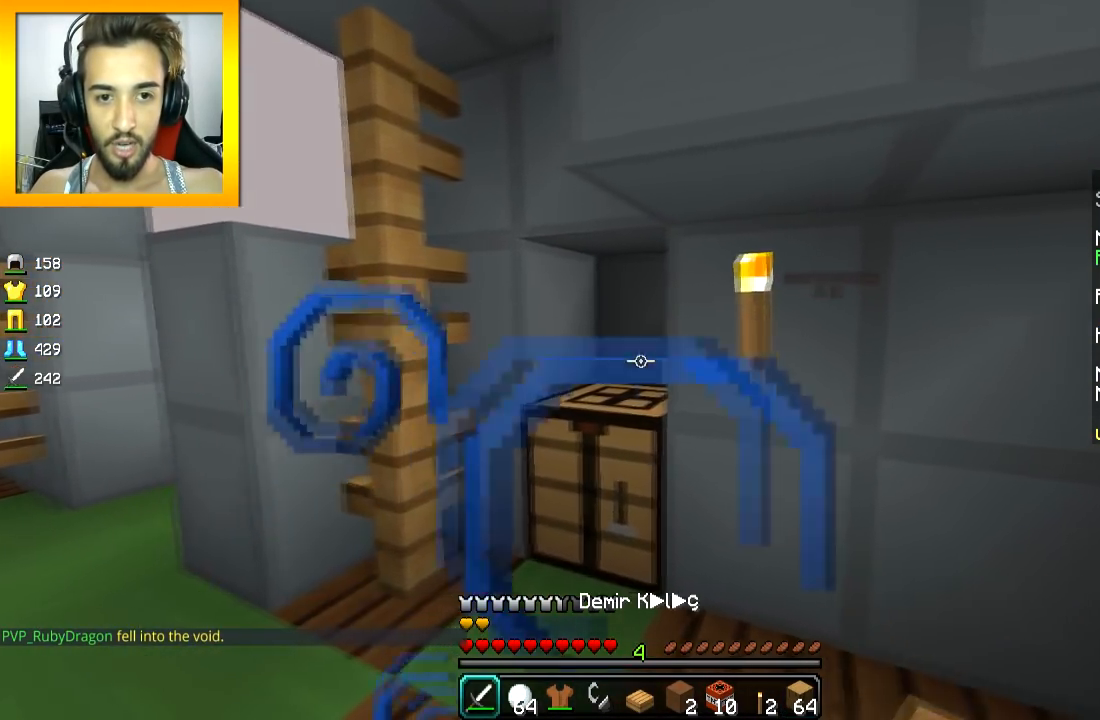
{"keys": [], "mouse": [], "events": [[200, "d", "up"], [233, "w", "down"], [350, "w", "up"]]}
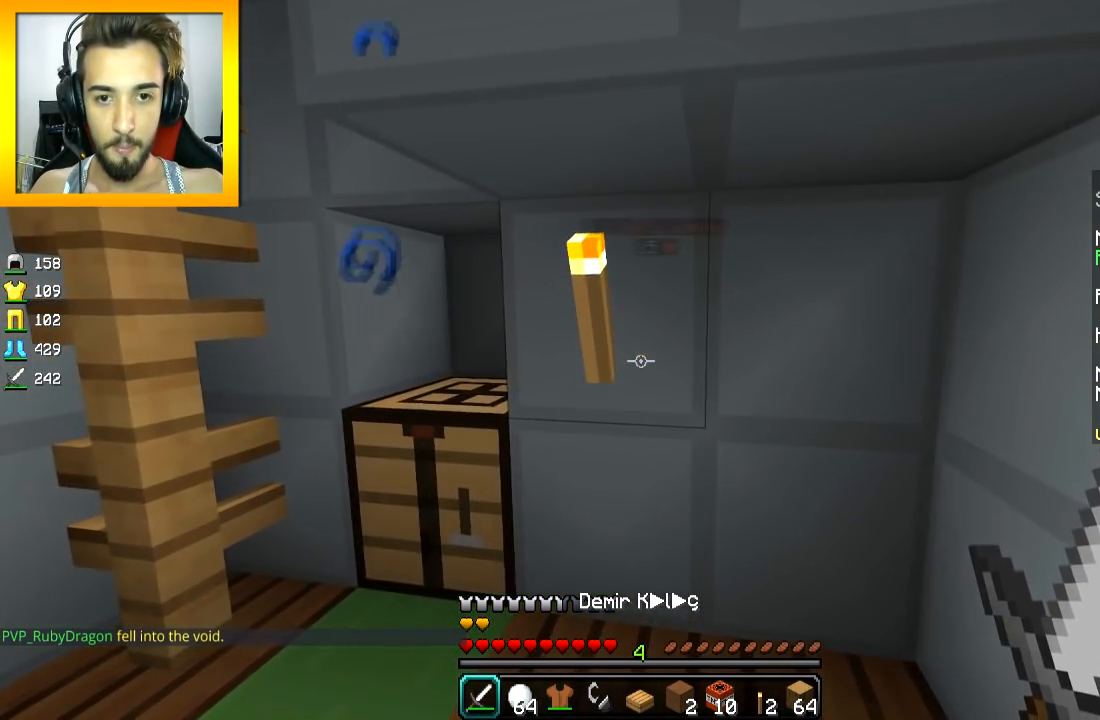
{"keys": ["w"], "mouse": [], "events": [[84, "w", "down"], [134, "d", "down"], [234, "w", "up"], [434, "d", "up"], [434, "w", "down"]]}